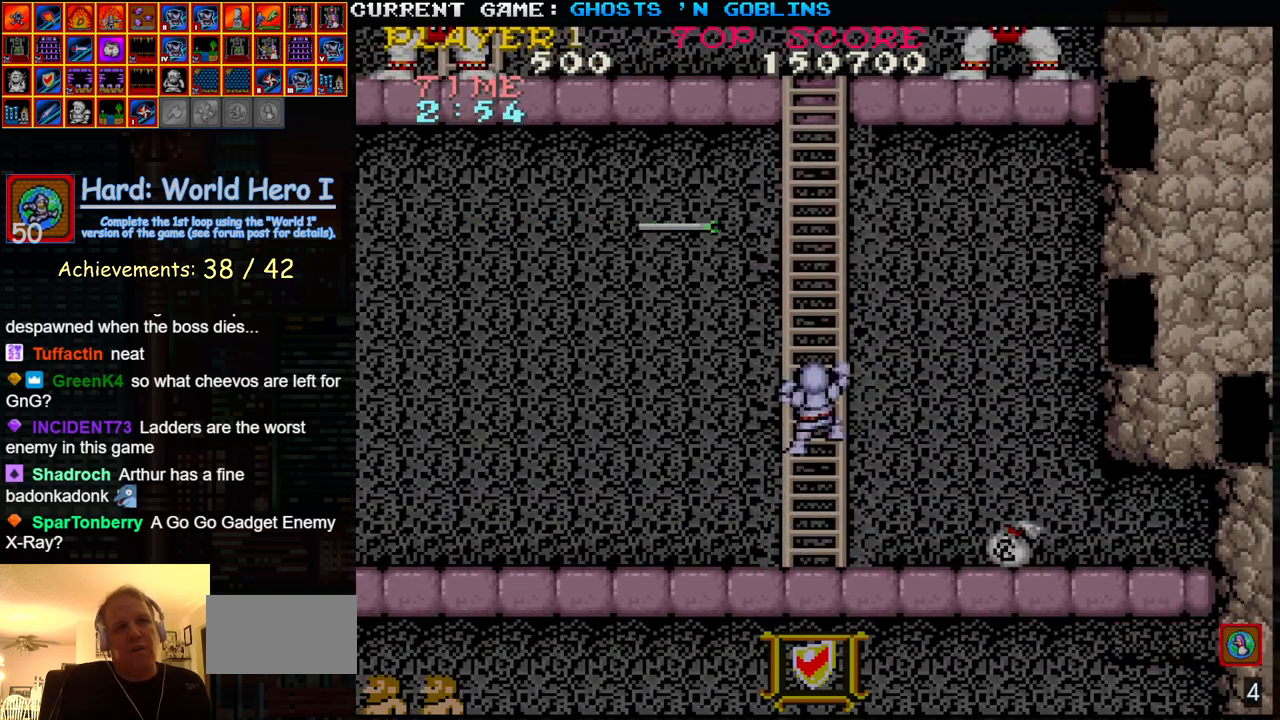
Gameplay with a controller (arcade stick); each line is a JSON object with the inputs held at the frame after it (dt_ms = milliseconds from this image to that frame). "events" lists button and stick changes between this image and that frame as [ms after this image, input, new state], when the widget could be followed in between. Not read: L3 R3.
{"dt_ms": 500, "buttons": [], "left_stick": "up", "events": []}
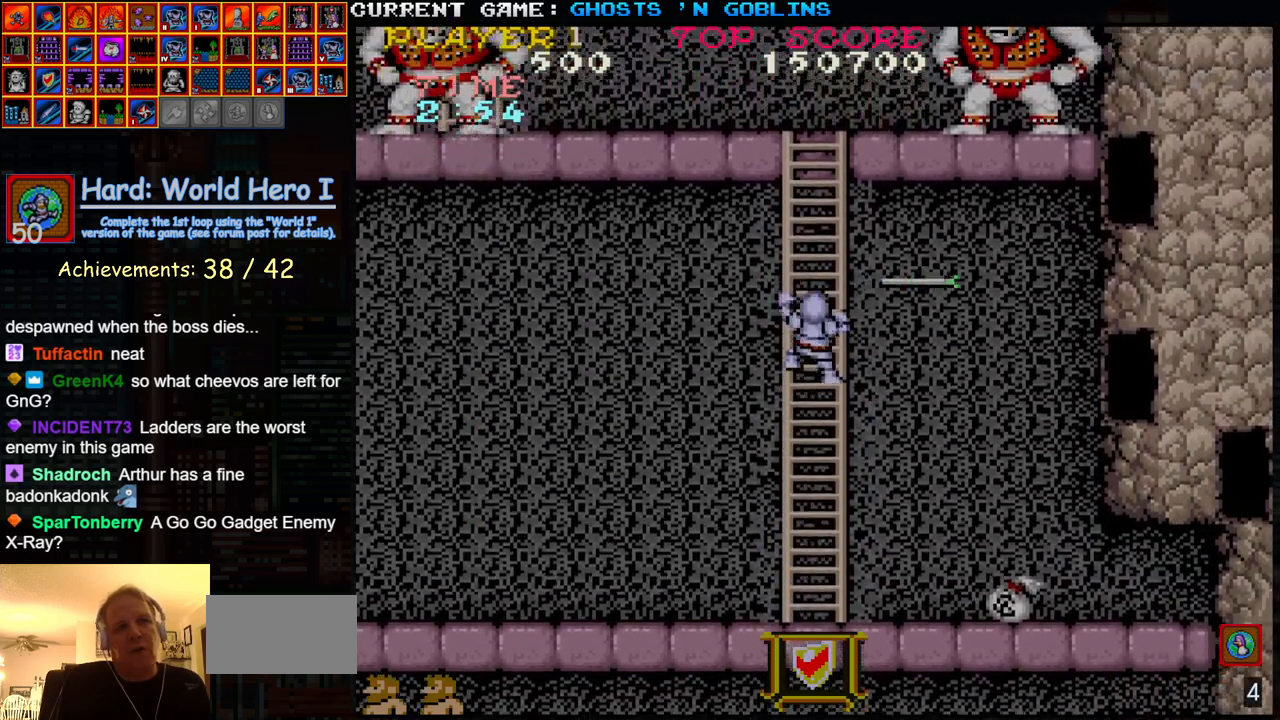
{"dt_ms": 500, "buttons": [], "left_stick": "up-left", "events": [[67, "left_stick", "up-left"]]}
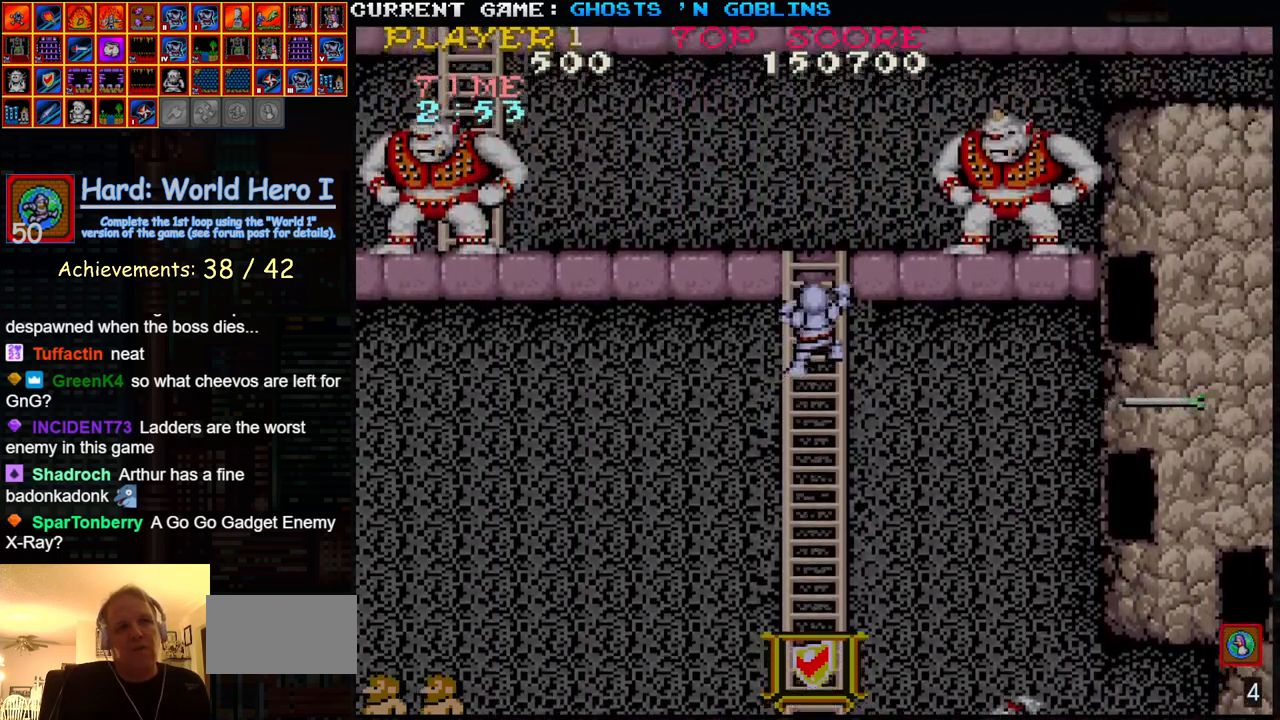
{"dt_ms": 500, "buttons": [], "left_stick": "up-left", "events": []}
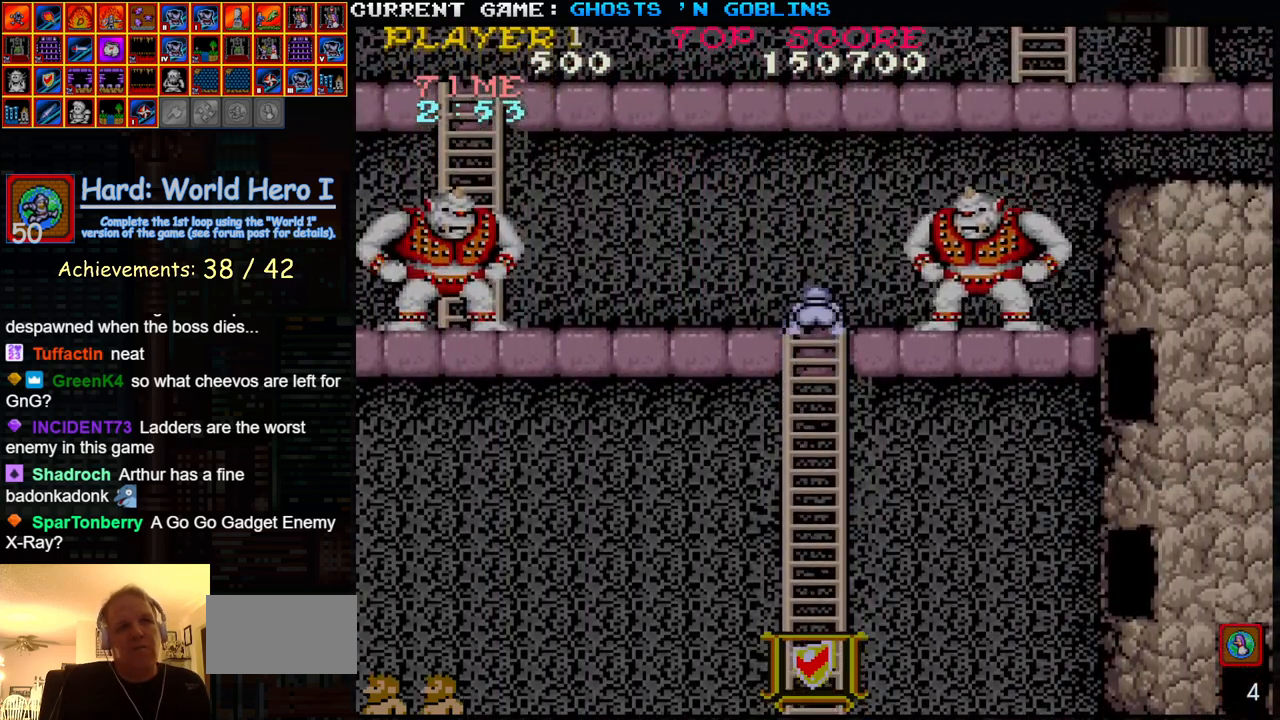
{"dt_ms": 500, "buttons": [], "left_stick": "left", "events": [[300, "left_stick", "left"]]}
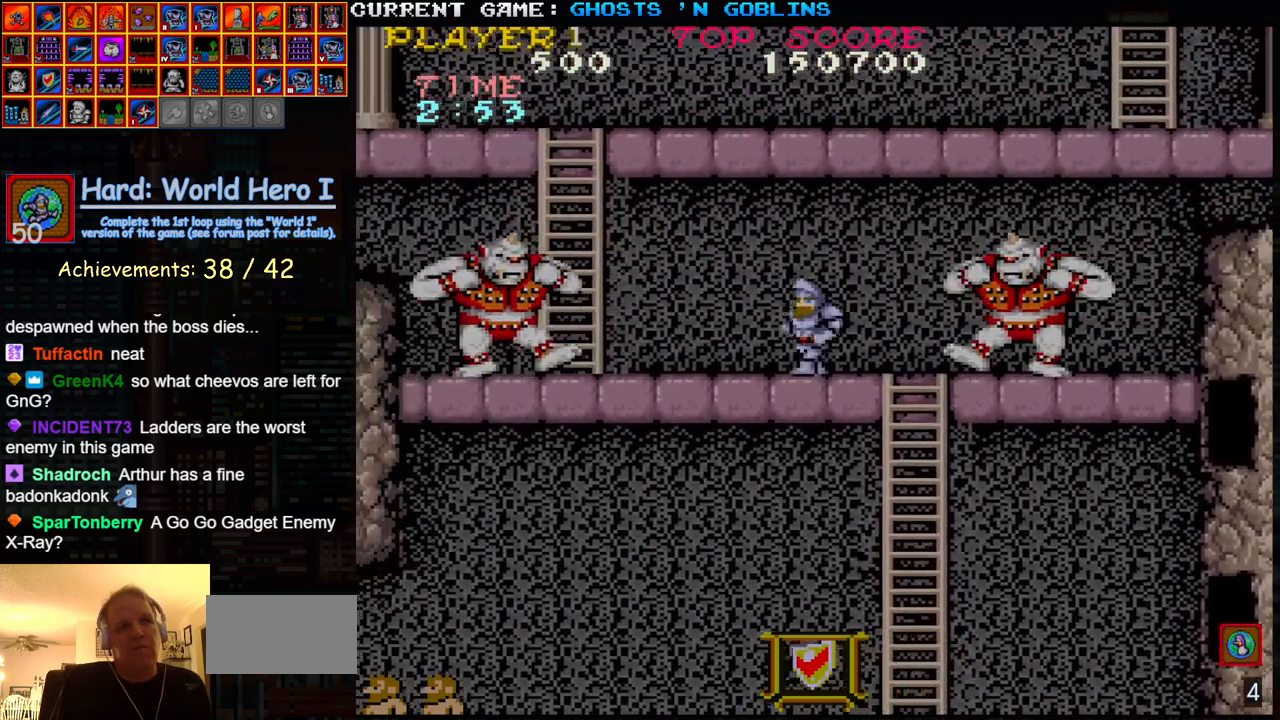
{"dt_ms": 500, "buttons": ["TRIANGLE"], "left_stick": "left", "events": [[317, "TRIANGLE", "down"]]}
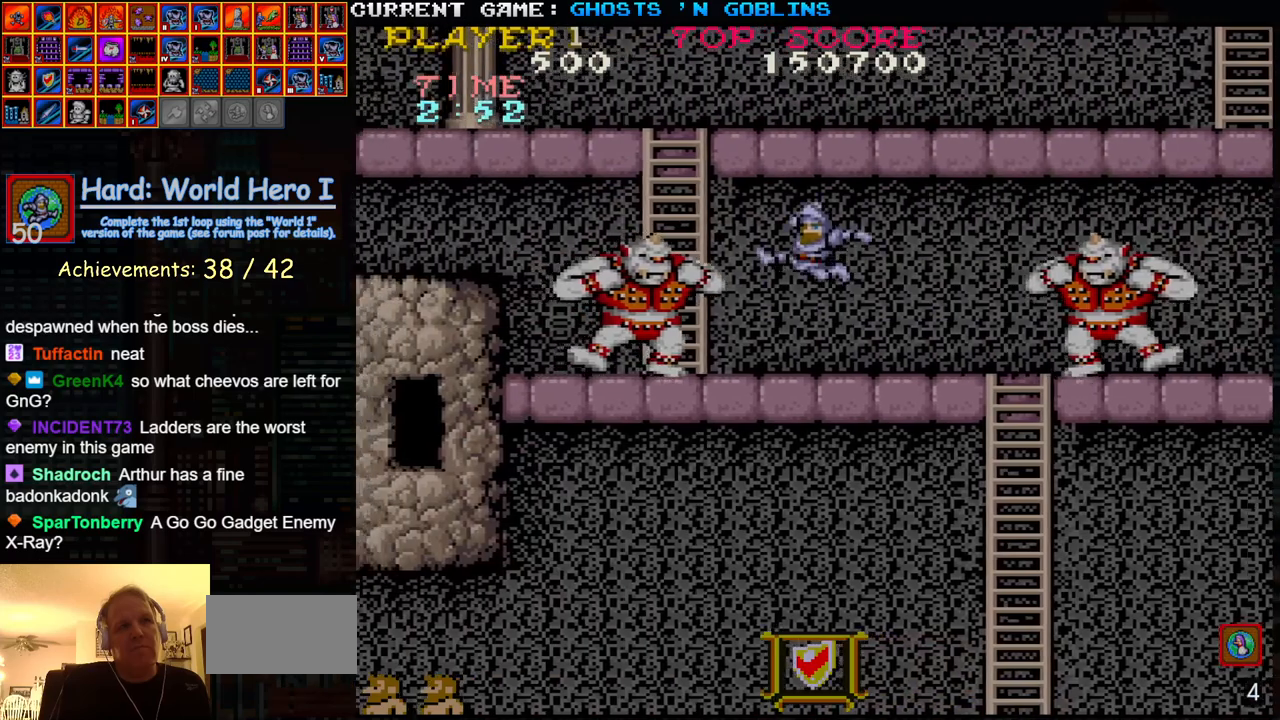
{"dt_ms": 1000, "buttons": [], "left_stick": "right"}
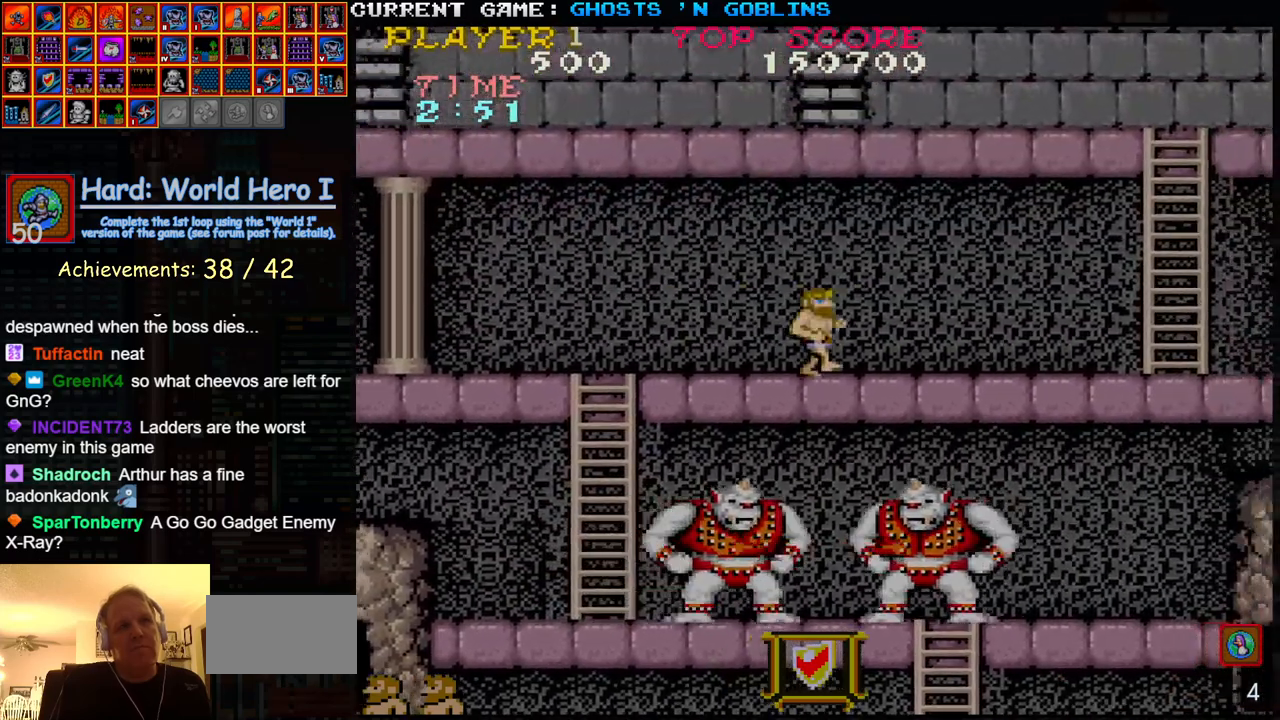
{"dt_ms": 1000, "buttons": [], "left_stick": "right"}
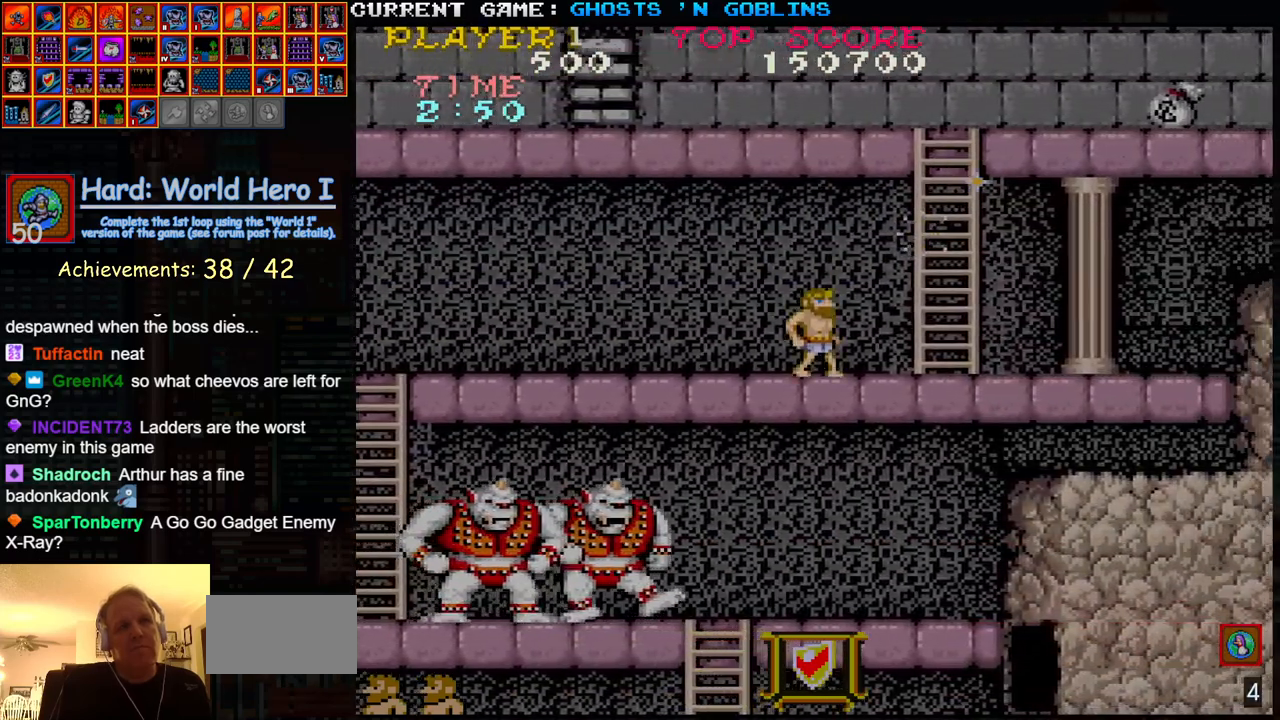
{"dt_ms": 500, "buttons": [], "left_stick": "up", "events": [[367, "left_stick", "up"]]}
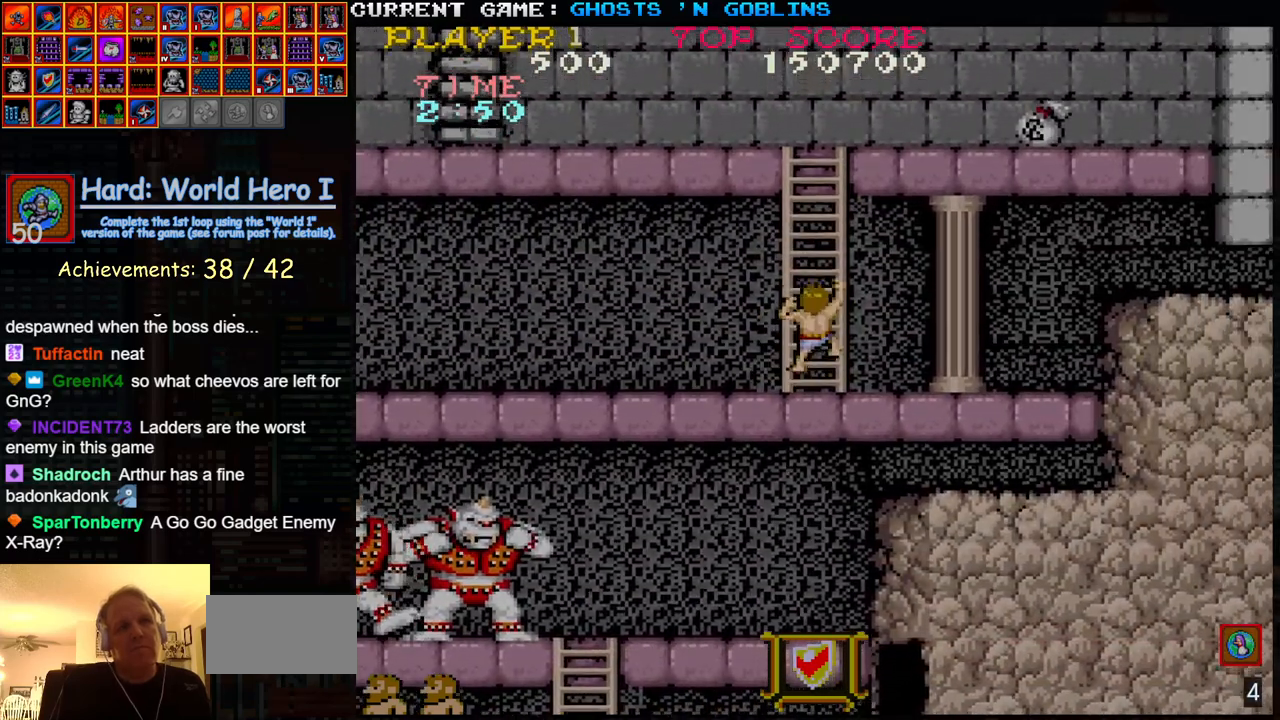
{"dt_ms": 500, "buttons": [], "left_stick": "up-left", "events": [[200, "left_stick", "up-left"]]}
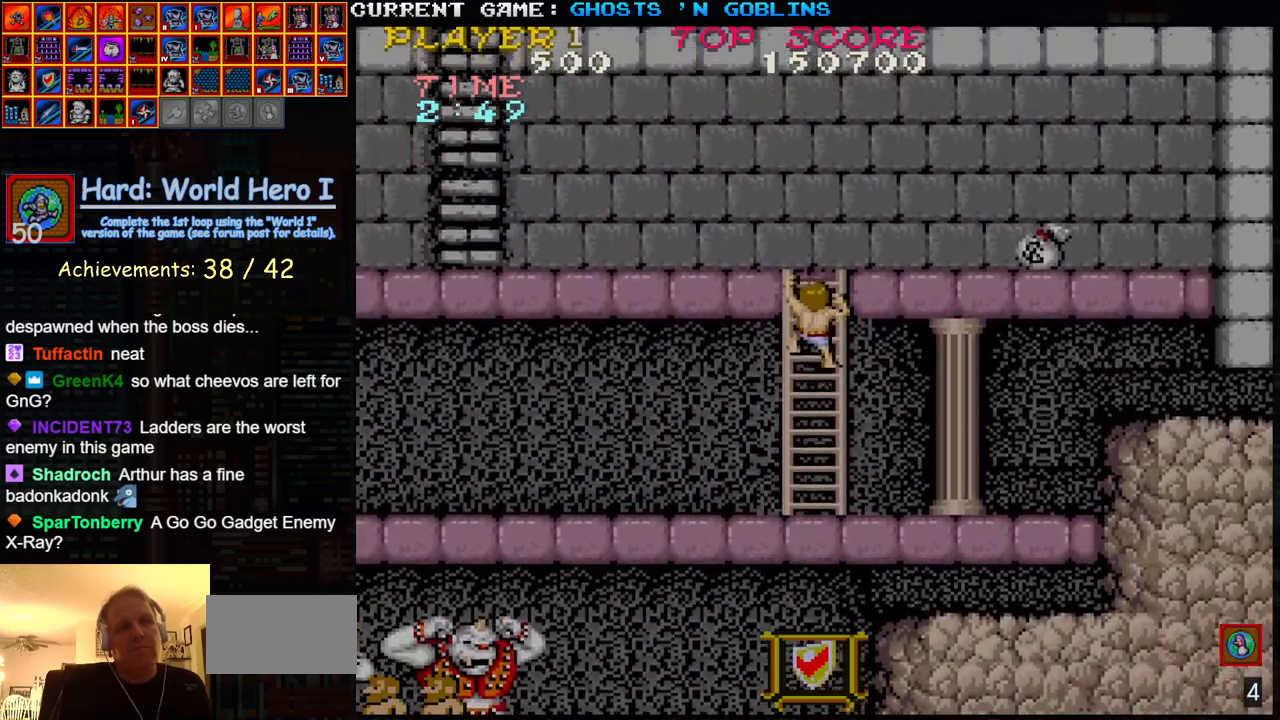
{"dt_ms": 500, "buttons": [], "left_stick": "up-left", "events": []}
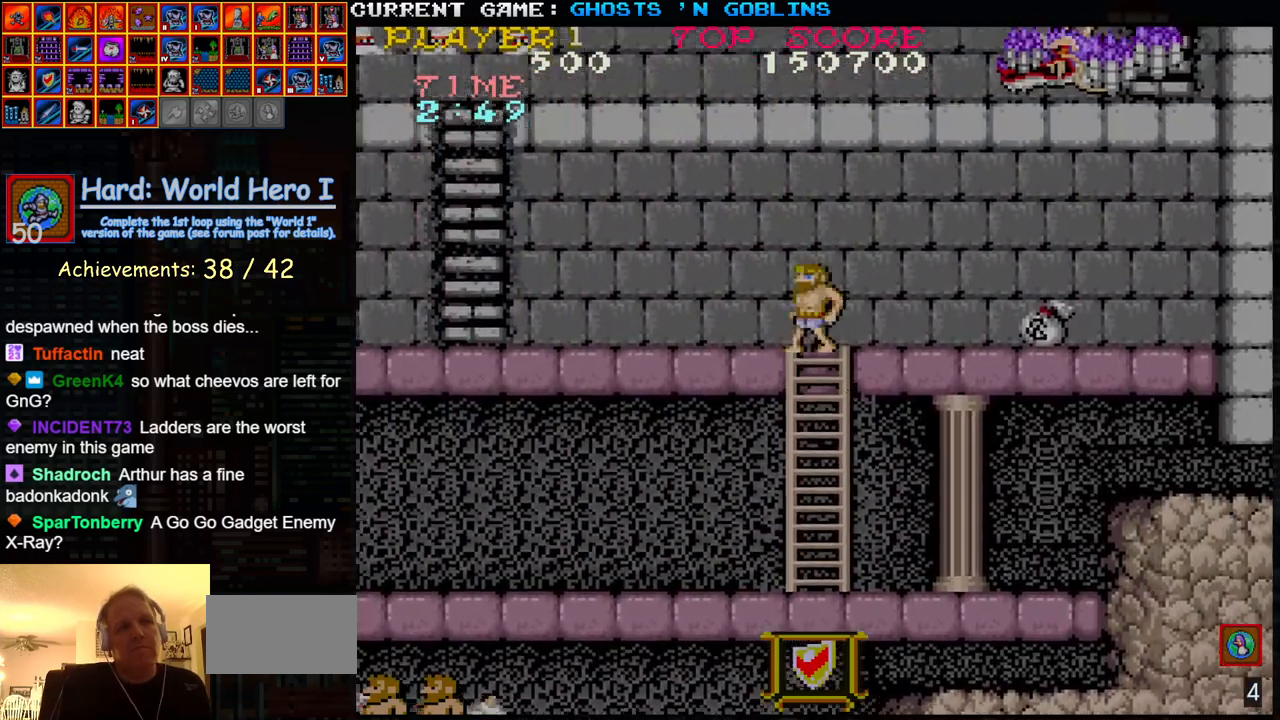
{"dt_ms": 500, "buttons": [], "left_stick": "left", "events": [[117, "left_stick", "left"]]}
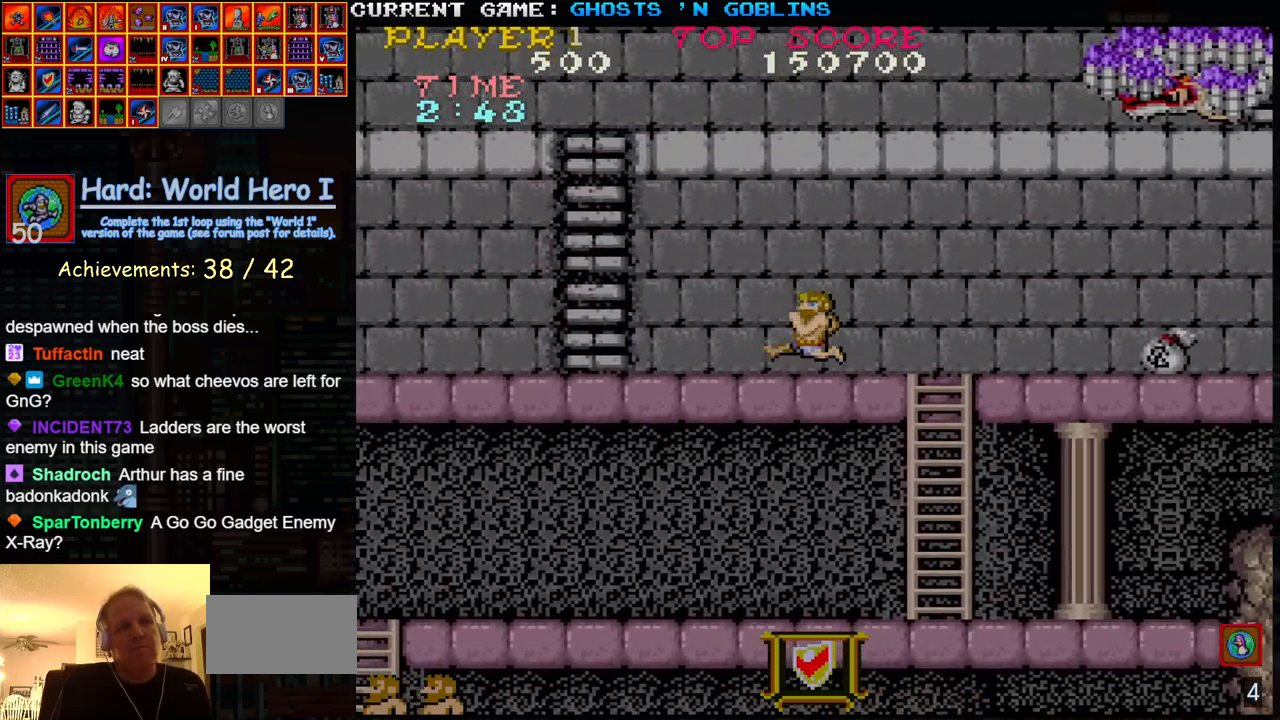
{"dt_ms": 500, "buttons": [], "left_stick": "left", "events": []}
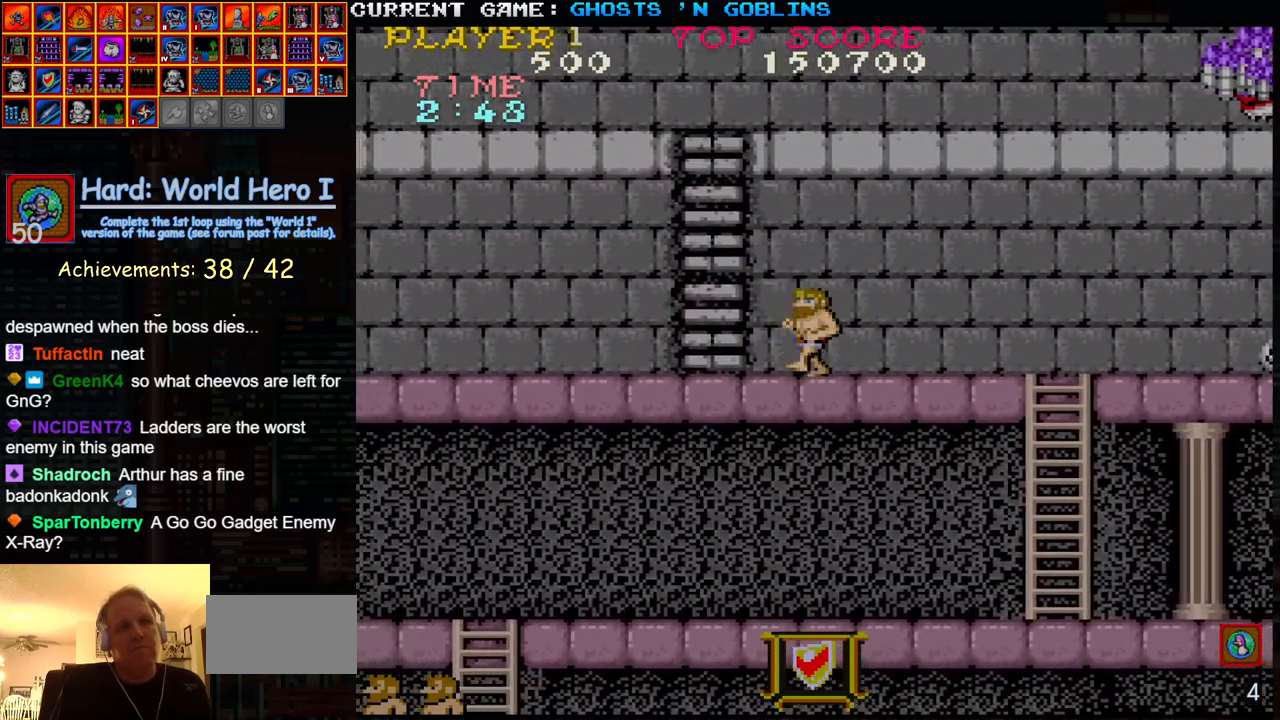
{"dt_ms": 500, "buttons": [], "left_stick": "up", "events": [[250, "left_stick", "up"]]}
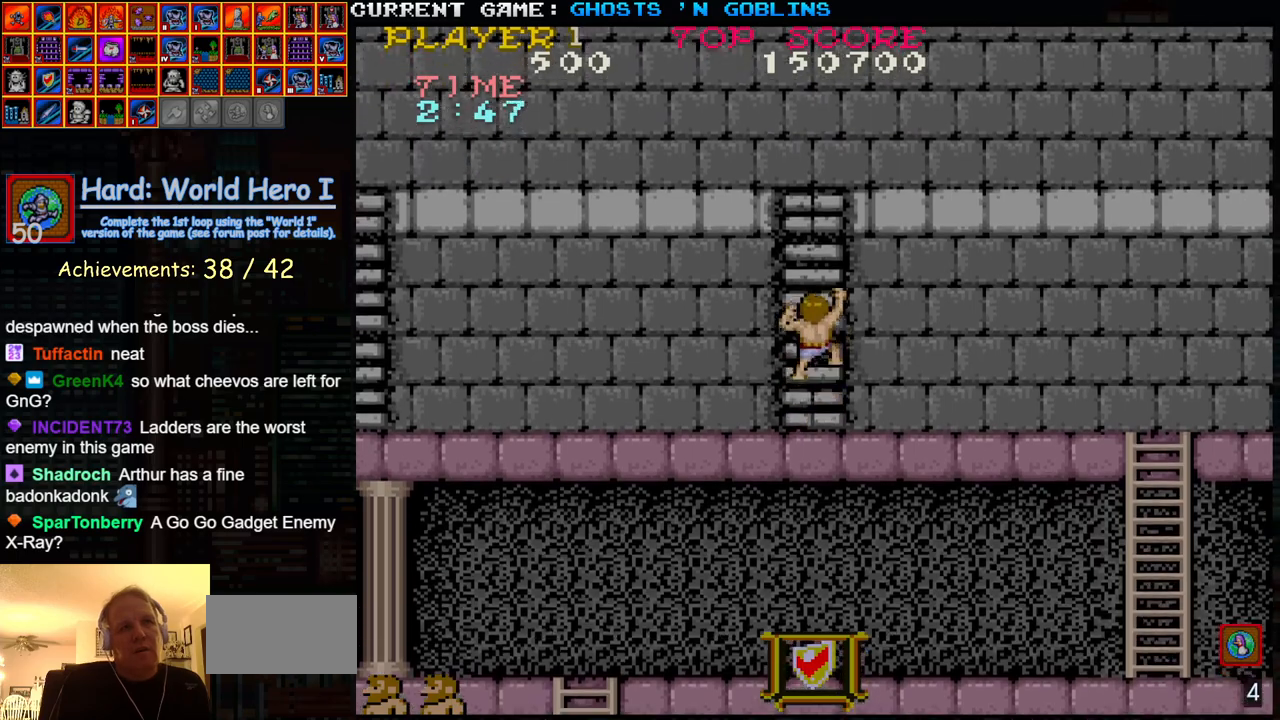
{"dt_ms": 500, "buttons": [], "left_stick": "up-right", "events": [[100, "left_stick", "up-right"]]}
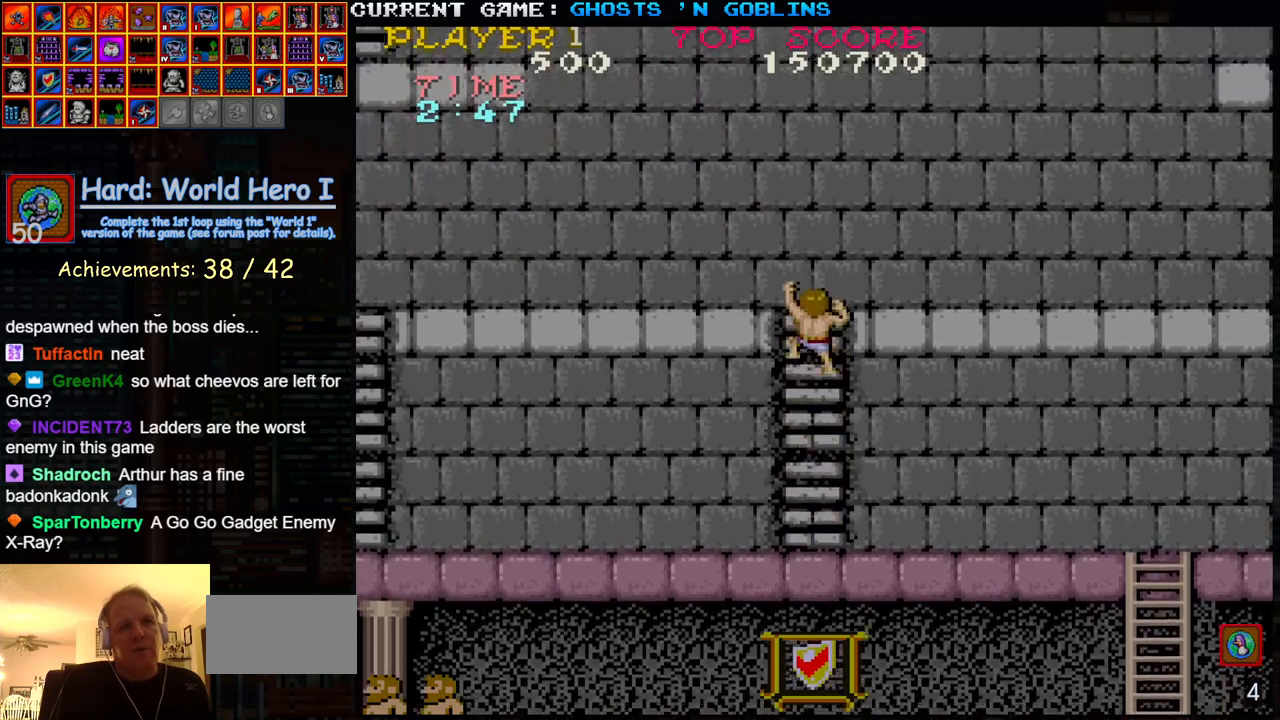
{"dt_ms": 500, "buttons": [], "left_stick": "up-right", "events": []}
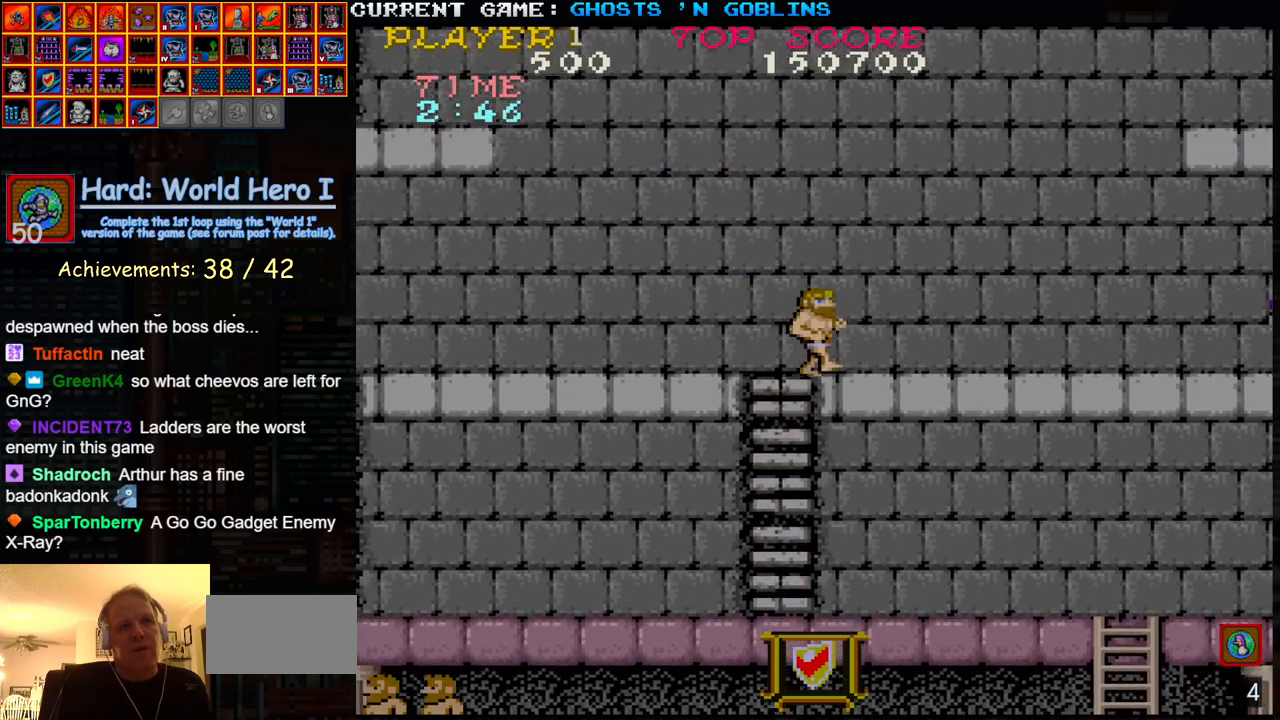
{"dt_ms": 500, "buttons": [], "left_stick": "right", "events": [[50, "left_stick", "right"]]}
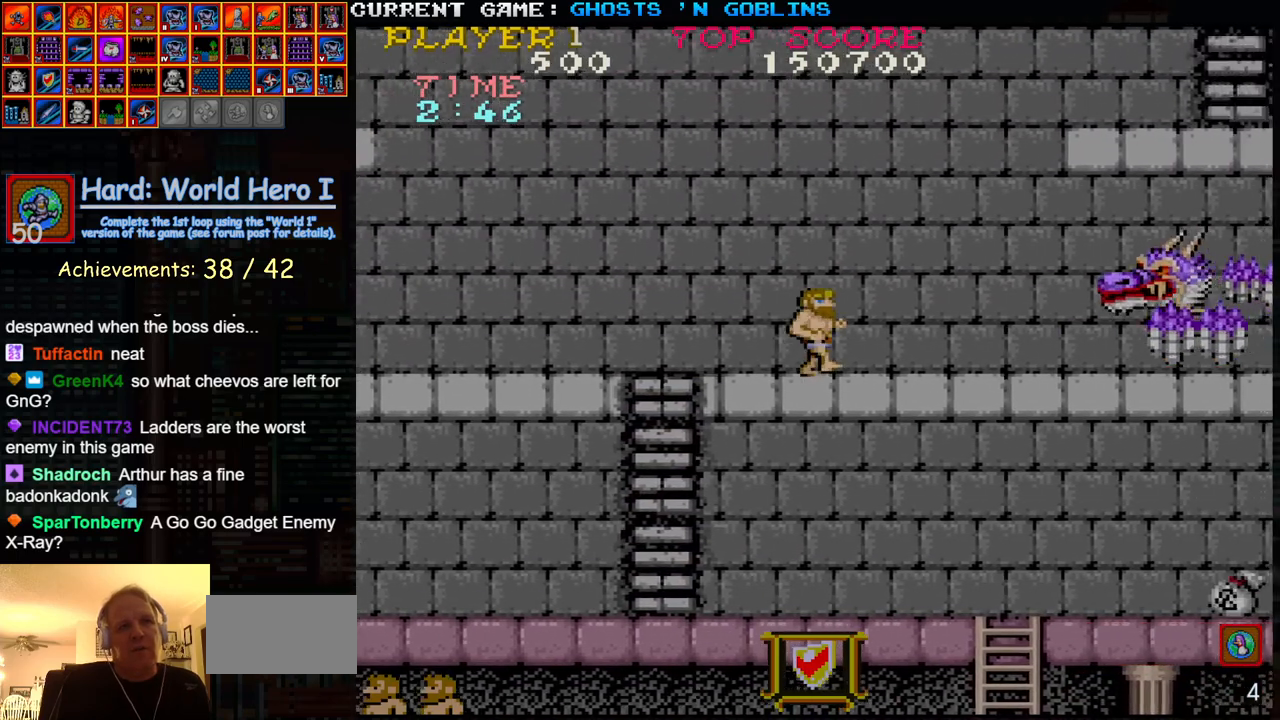
{"dt_ms": 500, "buttons": [], "left_stick": "center", "events": [[50, "left_stick", "left"], [83, "TRIANGLE", "down"], [167, "TRIANGLE", "up"], [167, "left_stick", "right"], [217, "SQUARE", "down"], [283, "SQUARE", "up"], [317, "left_stick", "center"], [383, "SQUARE", "down"], [467, "SQUARE", "up"]]}
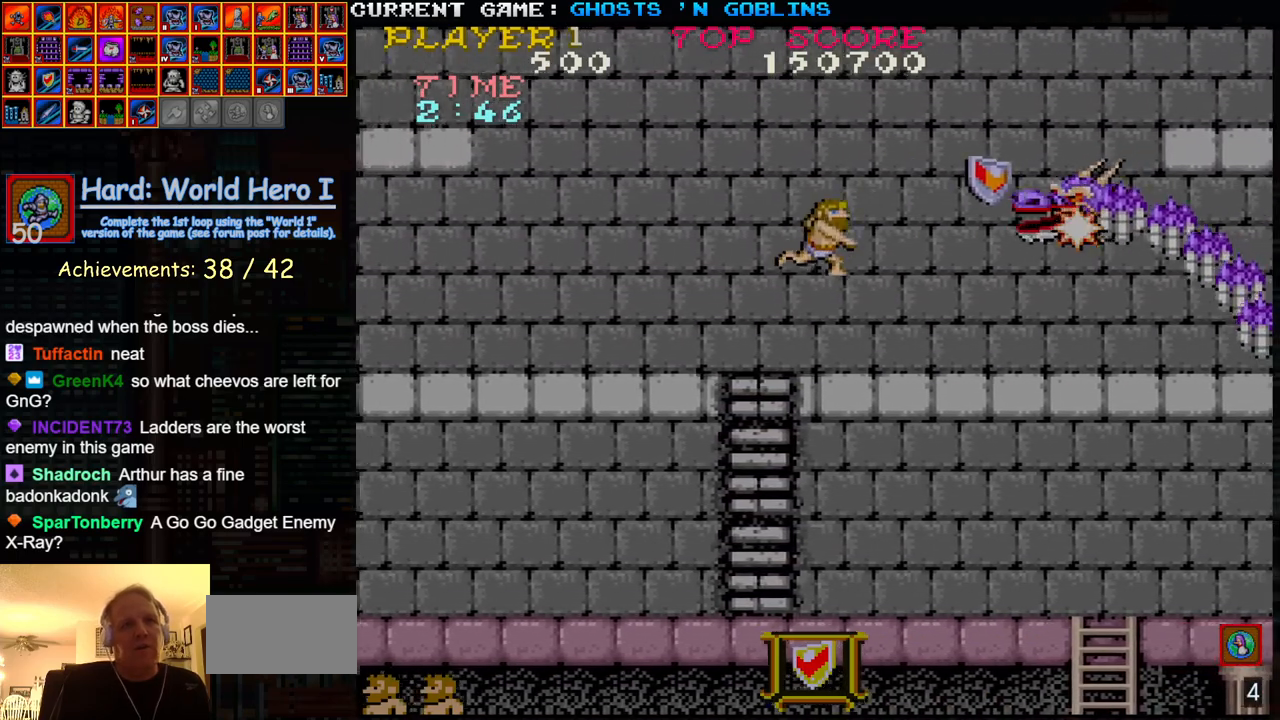
{"dt_ms": 500, "buttons": [], "left_stick": "right", "events": [[50, "SQUARE", "down"], [133, "SQUARE", "up"], [150, "left_stick", "left"], [267, "TRIANGLE", "down"], [367, "SQUARE", "down"], [367, "left_stick", "right"], [400, "TRIANGLE", "up"], [450, "SQUARE", "up"]]}
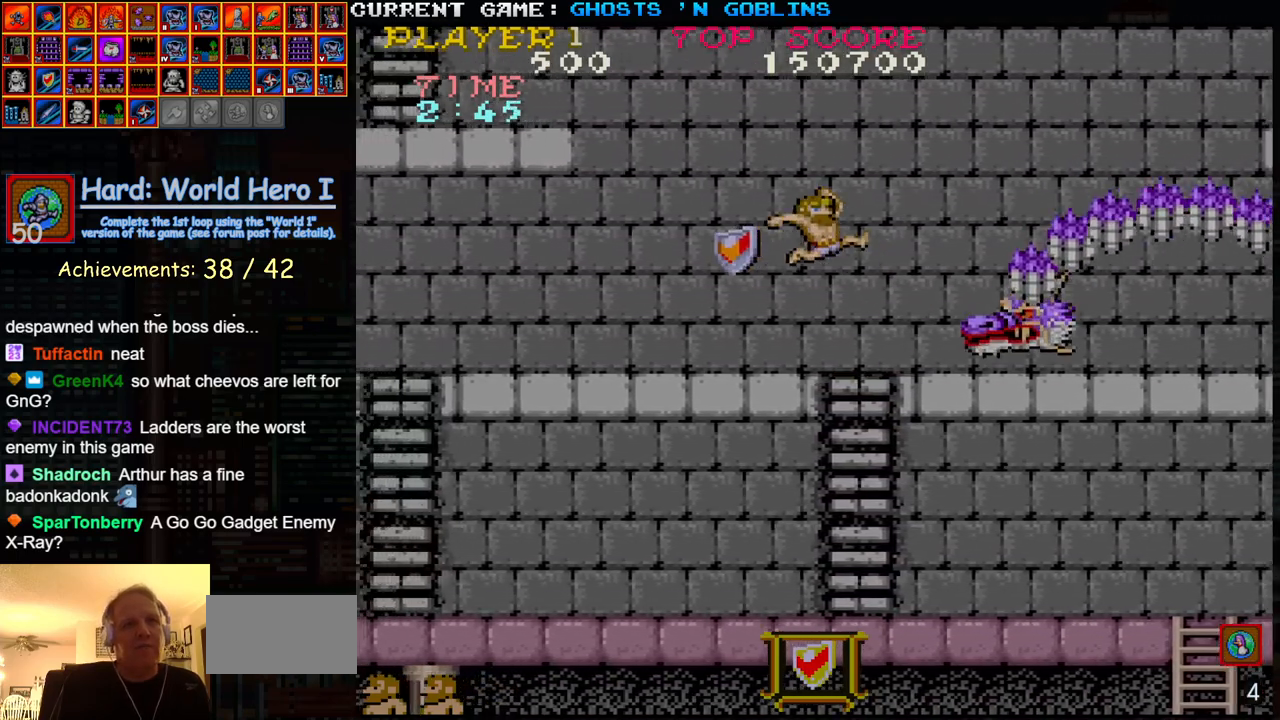
{"dt_ms": 500, "buttons": [], "left_stick": "left", "events": [[17, "left_stick", "center"], [50, "SQUARE", "down"], [133, "SQUARE", "up"], [183, "left_stick", "left"]]}
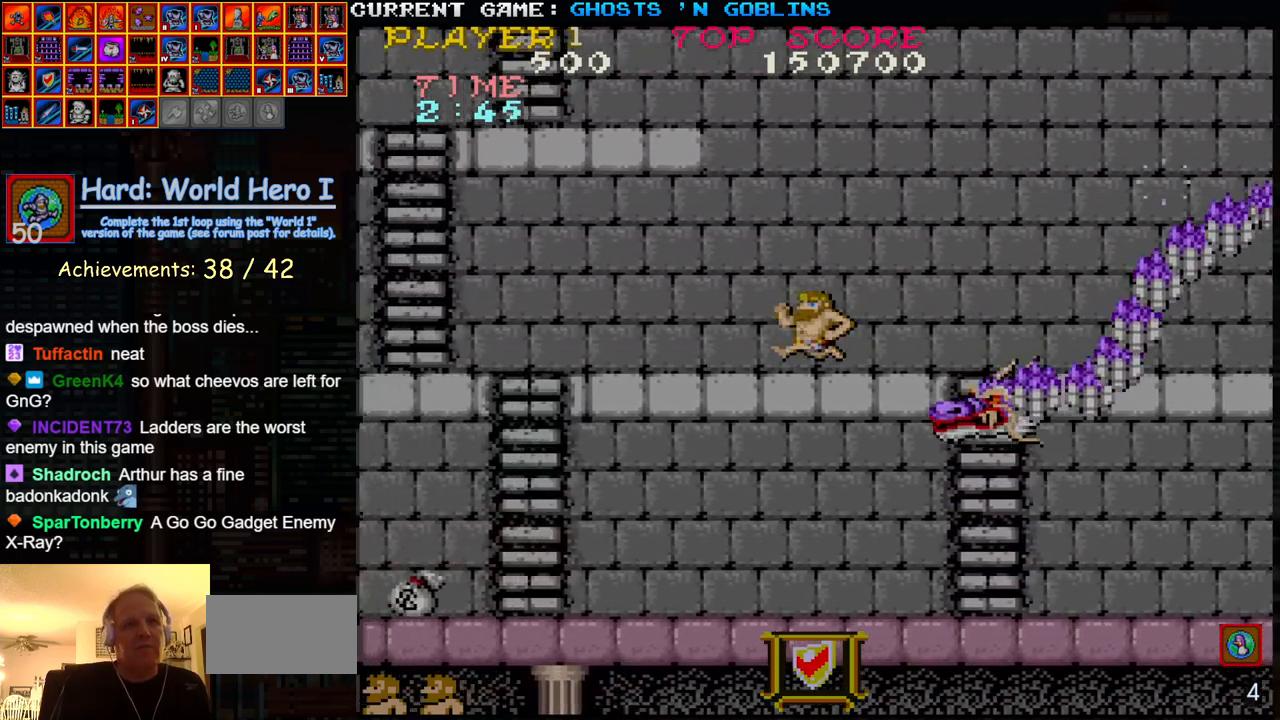
{"dt_ms": 500, "buttons": [], "left_stick": "left", "events": []}
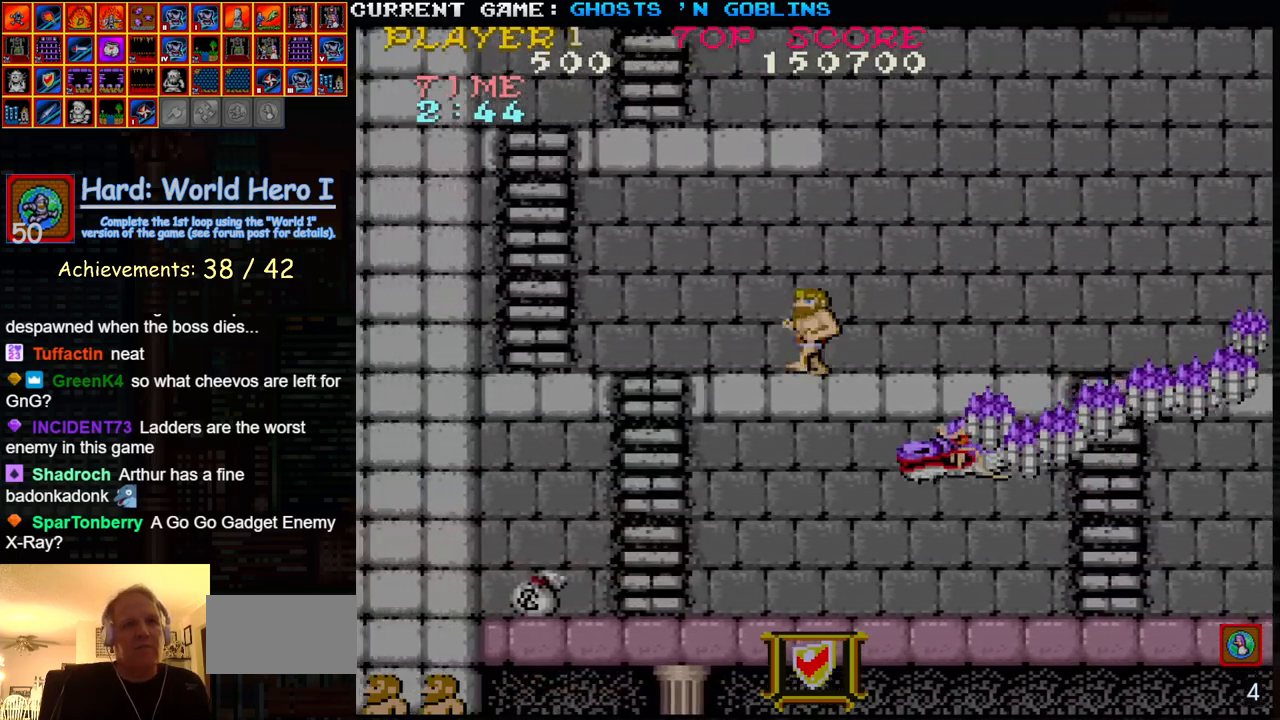
{"dt_ms": 1000, "buttons": [], "left_stick": "left"}
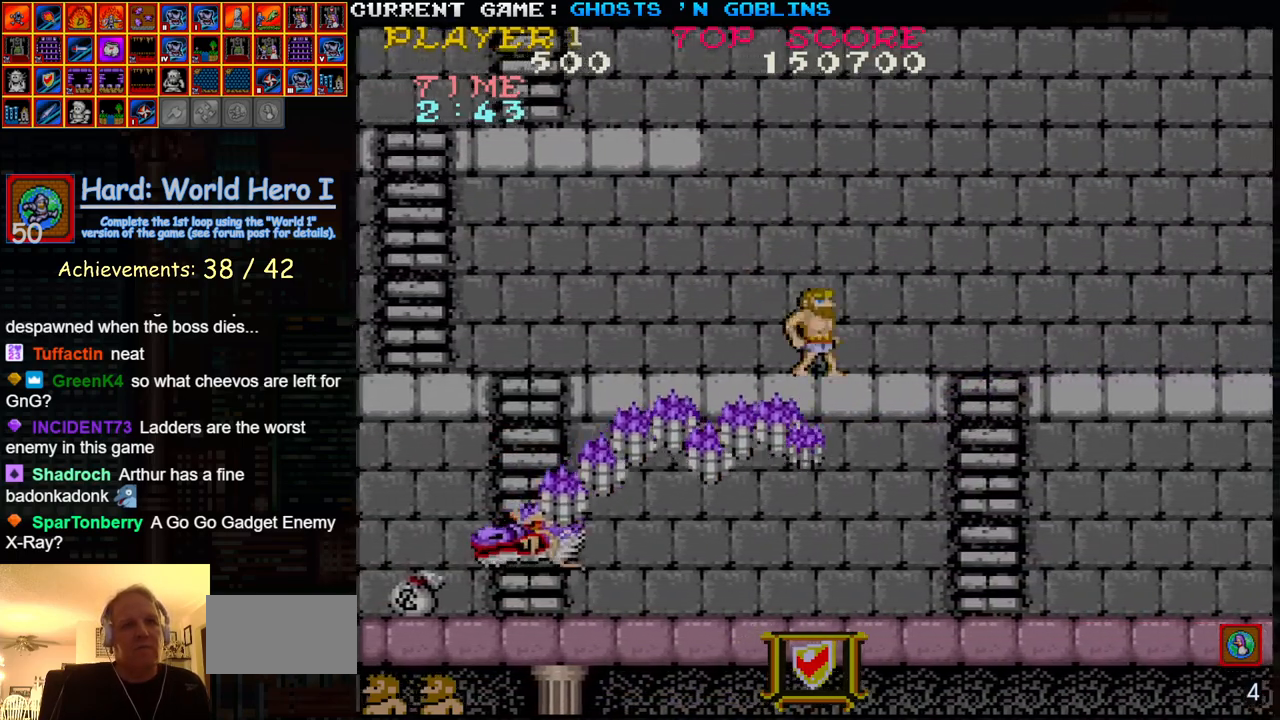
{"dt_ms": 1000, "buttons": ["SQUARE"], "left_stick": "center"}
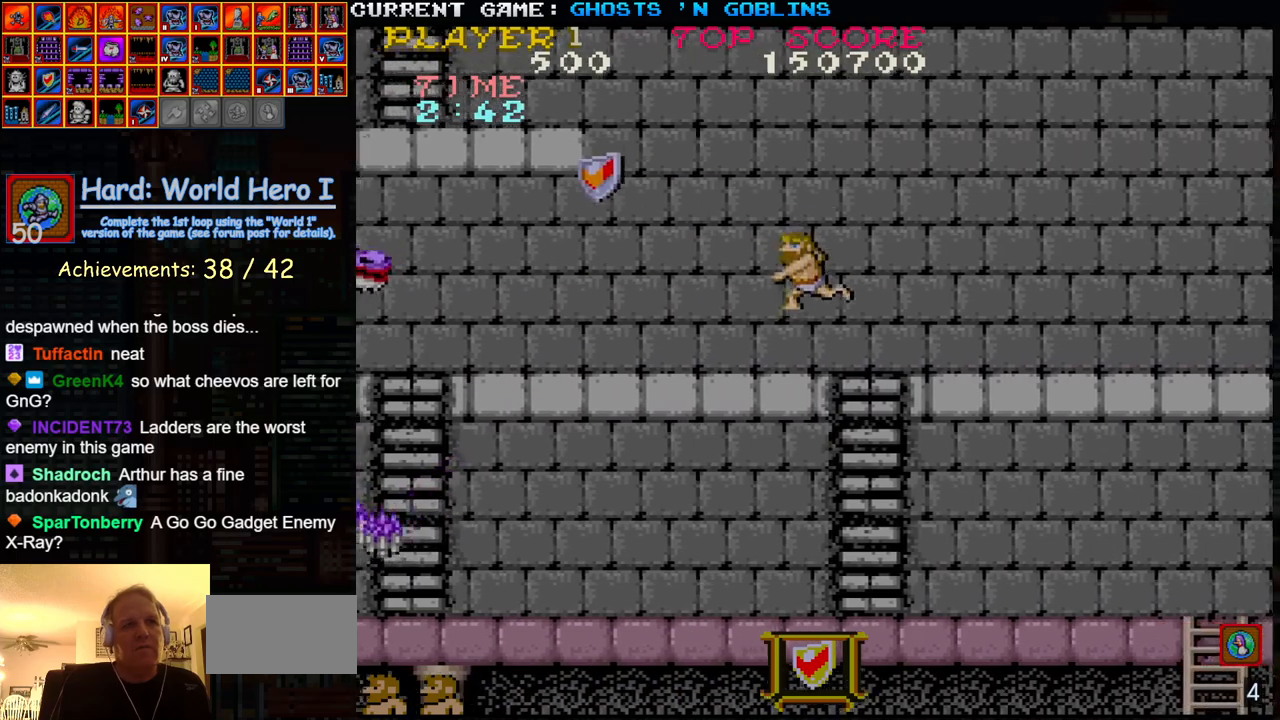
{"dt_ms": 500, "buttons": ["SQUARE"], "left_stick": "left", "events": [[67, "SQUARE", "up"], [250, "left_stick", "right"], [283, "TRIANGLE", "down"], [383, "TRIANGLE", "up"], [417, "left_stick", "center"], [467, "left_stick", "left"], [483, "SQUARE", "down"]]}
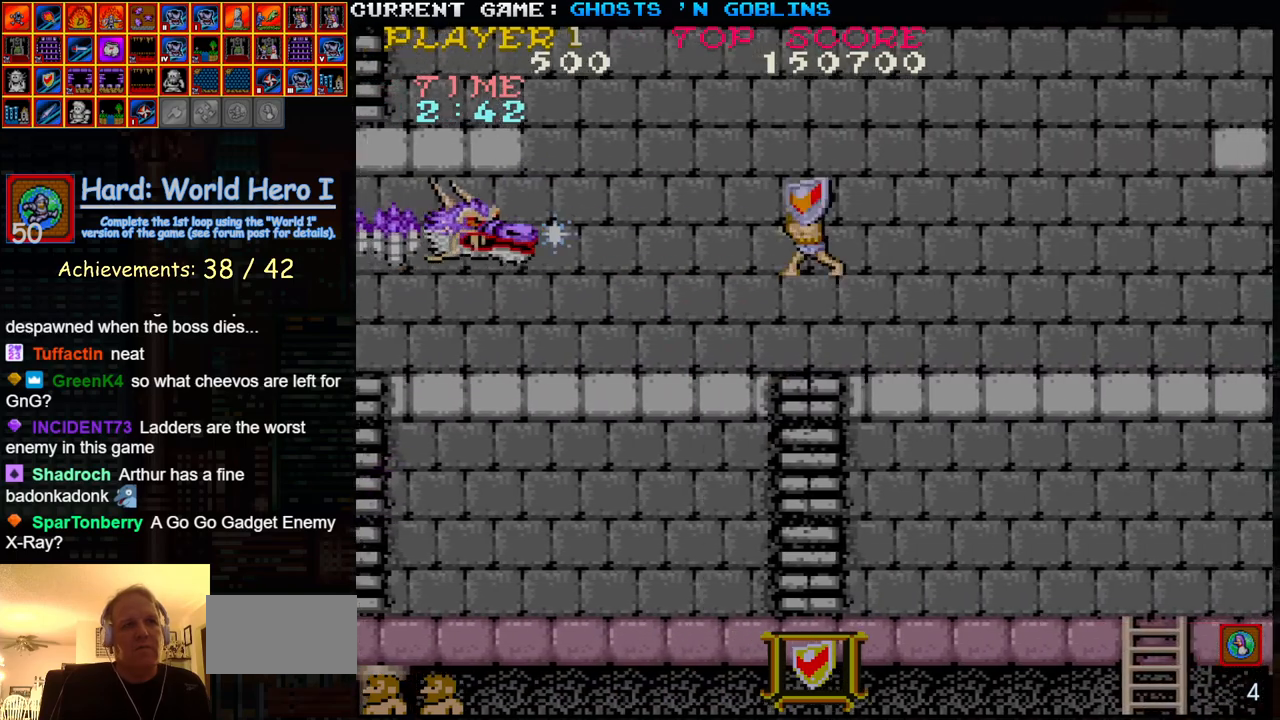
{"dt_ms": 1000, "buttons": ["SQUARE"], "left_stick": "left"}
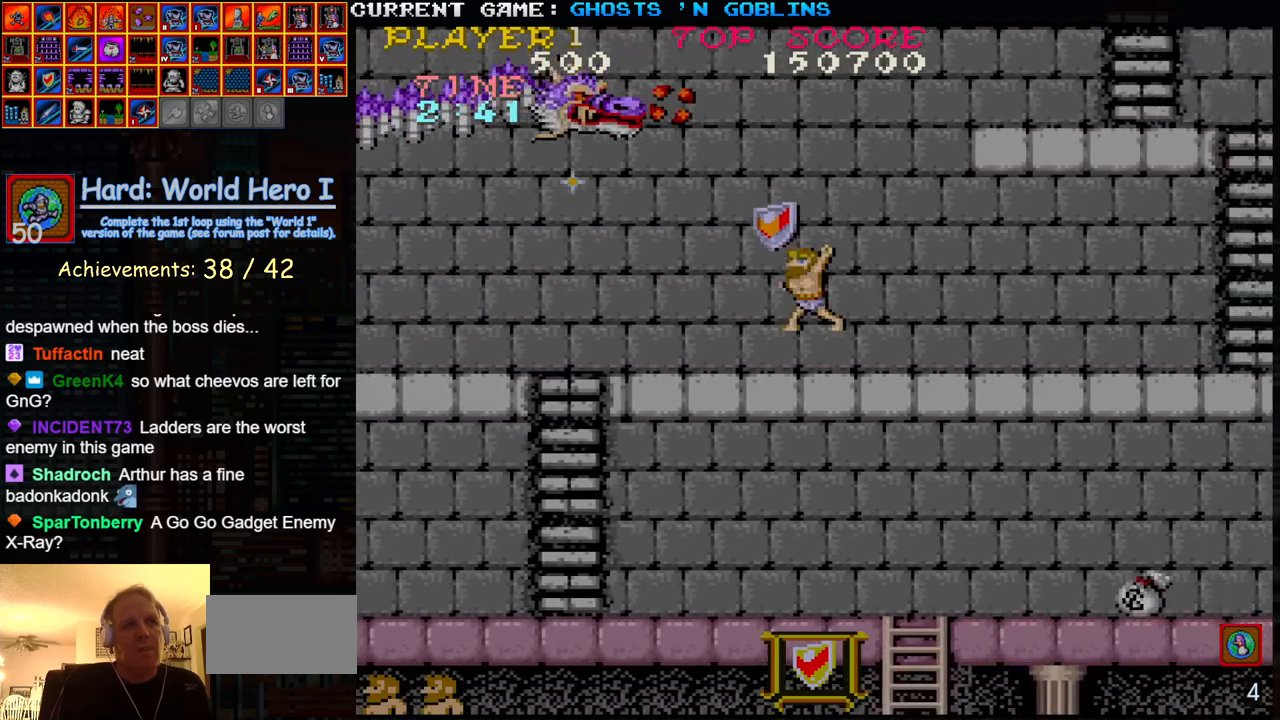
{"dt_ms": 500, "buttons": [], "left_stick": "left", "events": [[33, "SQUARE", "up"]]}
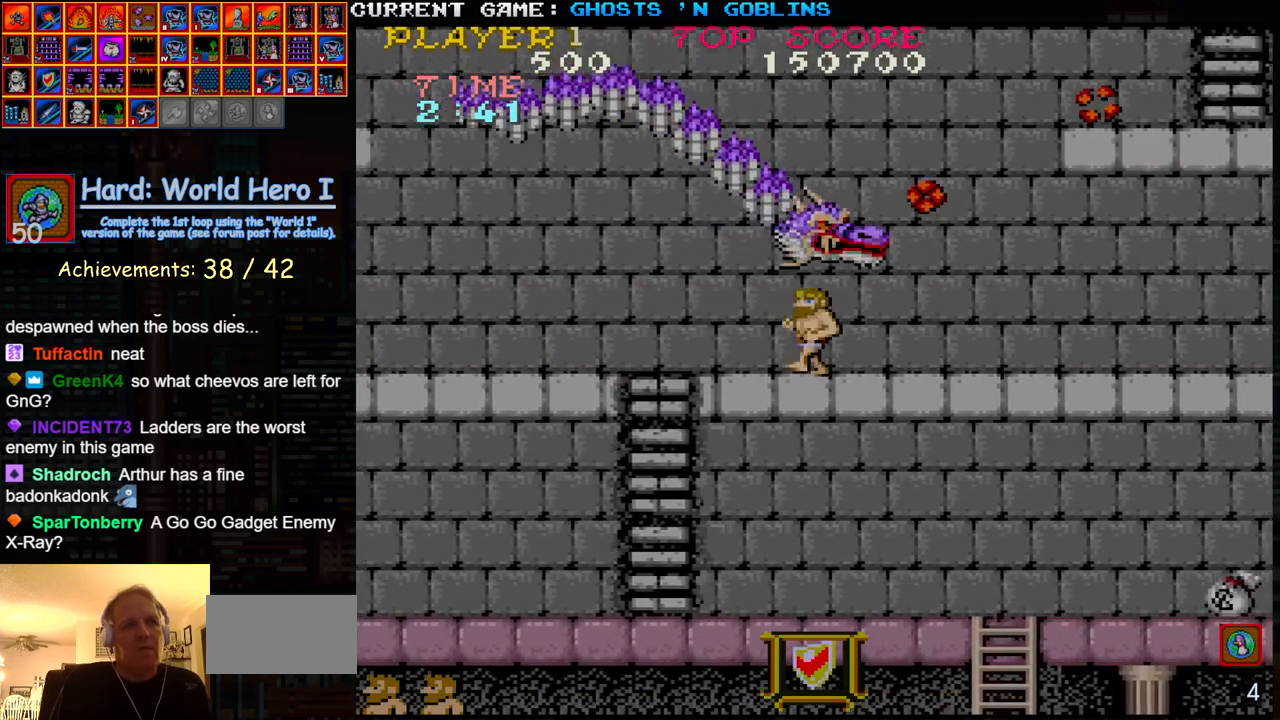
{"dt_ms": 500, "buttons": [], "left_stick": "down", "events": [[133, "left_stick", "right"], [183, "SQUARE", "down"], [233, "left_stick", "down"], [250, "SQUARE", "up"], [367, "SQUARE", "down"], [433, "SQUARE", "up"]]}
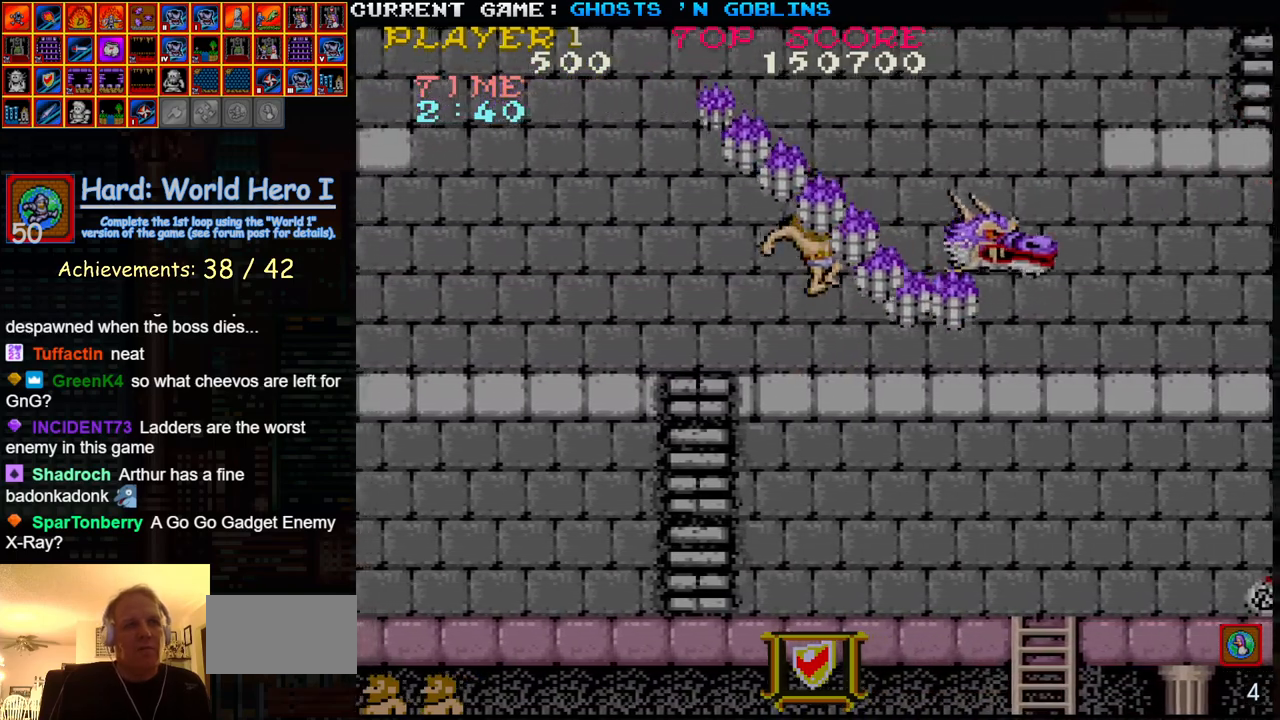
{"dt_ms": 500, "buttons": [], "left_stick": "down", "events": [[33, "SQUARE", "down"], [117, "SQUARE", "up"]]}
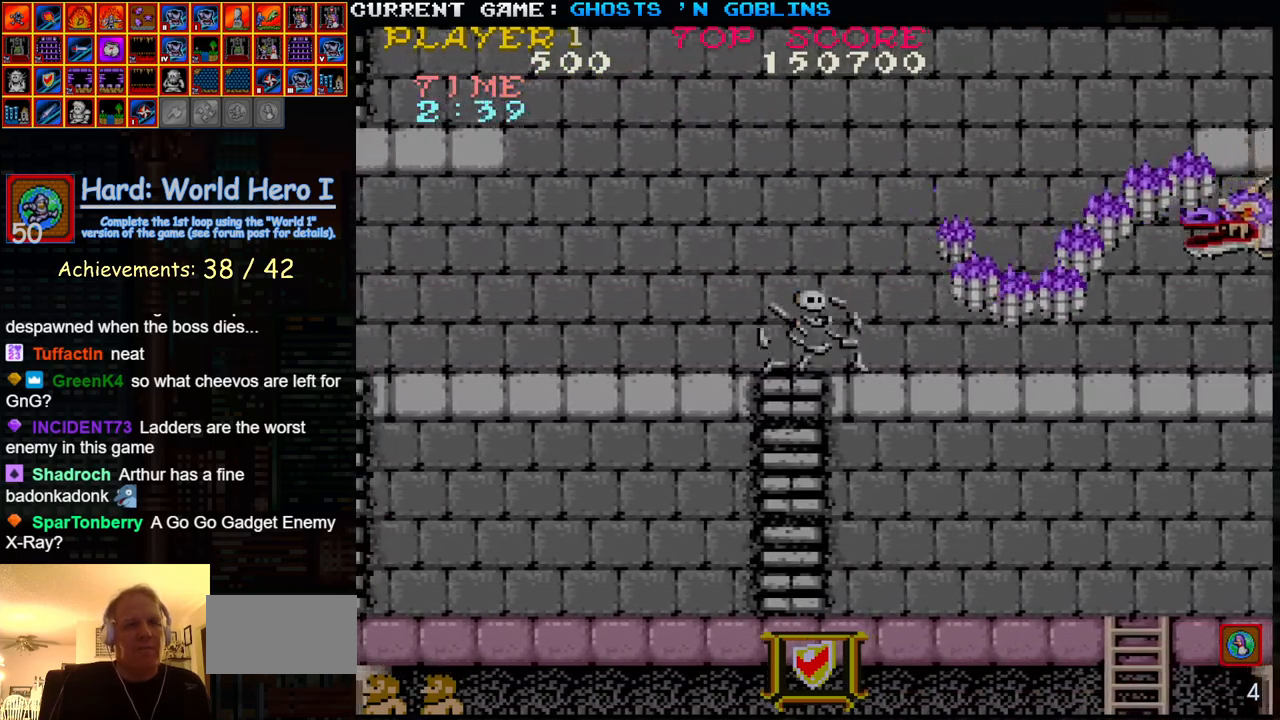
{"dt_ms": 500, "buttons": [], "left_stick": "center", "events": [[83, "left_stick", "center"]]}